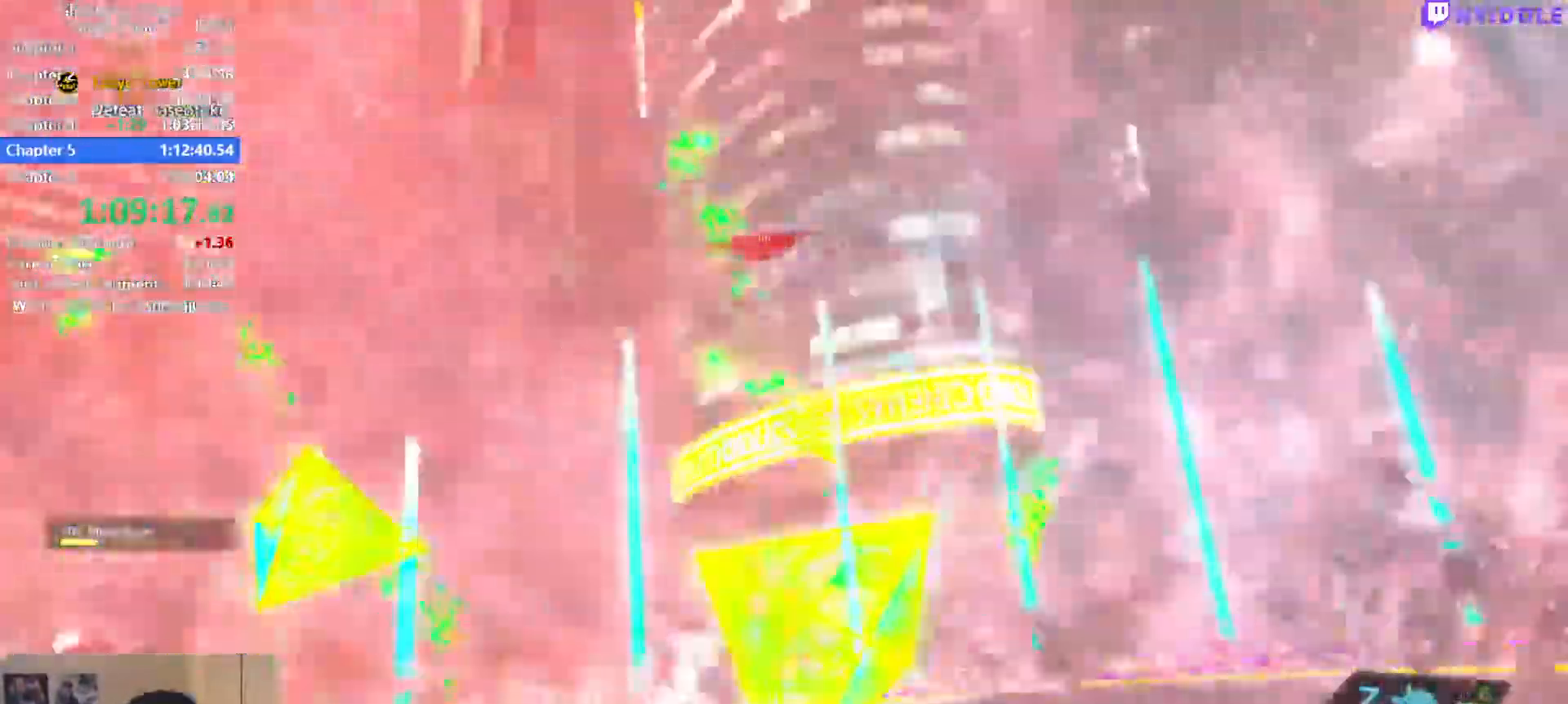
Gameplay with keyboard and mouse; each line is a JSON object with the keys and mouse buttons held at the frame after it. "events" lists presses ("down") and releases ("up") of "1", "2", "3", "4", "5", "a", "alt", "c", "ctrl", "d", "e", "escape", "f", "q", "r", "s", "shift", "space", "tab", "v", "w", "x", "z", "mouse_left", "mouse_middle", "mouse_right", "mouse_wheel_up" and "mouse_wheel_down" between this image and that frame as [ms after this image, input, new state], when the widget could be followed in between. "mouse_left", "mouse_middle", "mouse_right", "mouse_wheel_up", "mouse_wheel_down" = the "left", "middle", "right", "wheel_up", "wheel_down" buttons of the "mouse" list. No other keys are recorded. Not read: mouse_move.
{"keys": ["w"], "mouse": [], "events": [[17, "3", "up"], [217, "3", "down"], [250, "3", "up"], [250, "shift", "down"], [350, "shift", "up"], [400, "3", "down"], [450, "3", "up"]]}
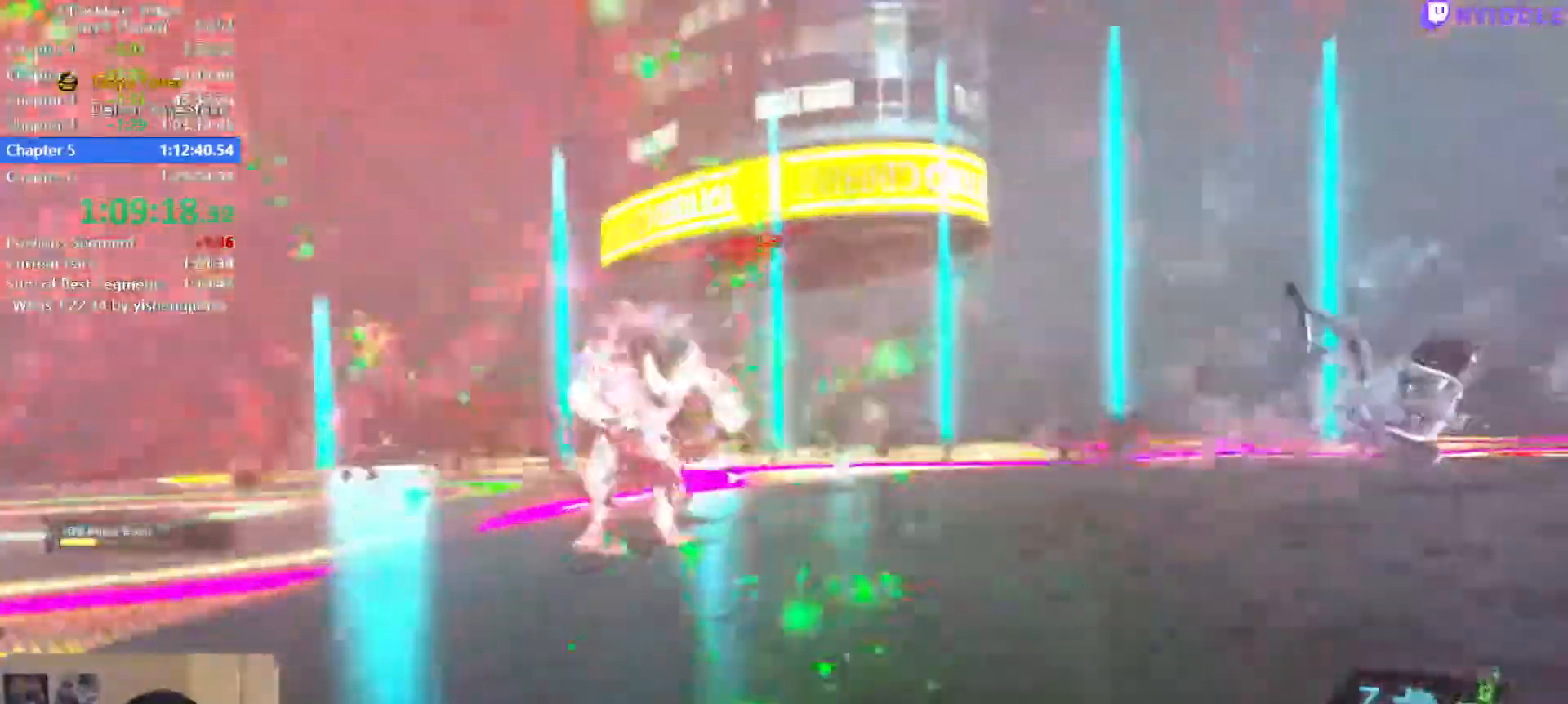
{"keys": ["w"], "mouse": [], "events": [[84, "3", "down"], [134, "3", "up"], [367, "1", "down"], [467, "1", "up"]]}
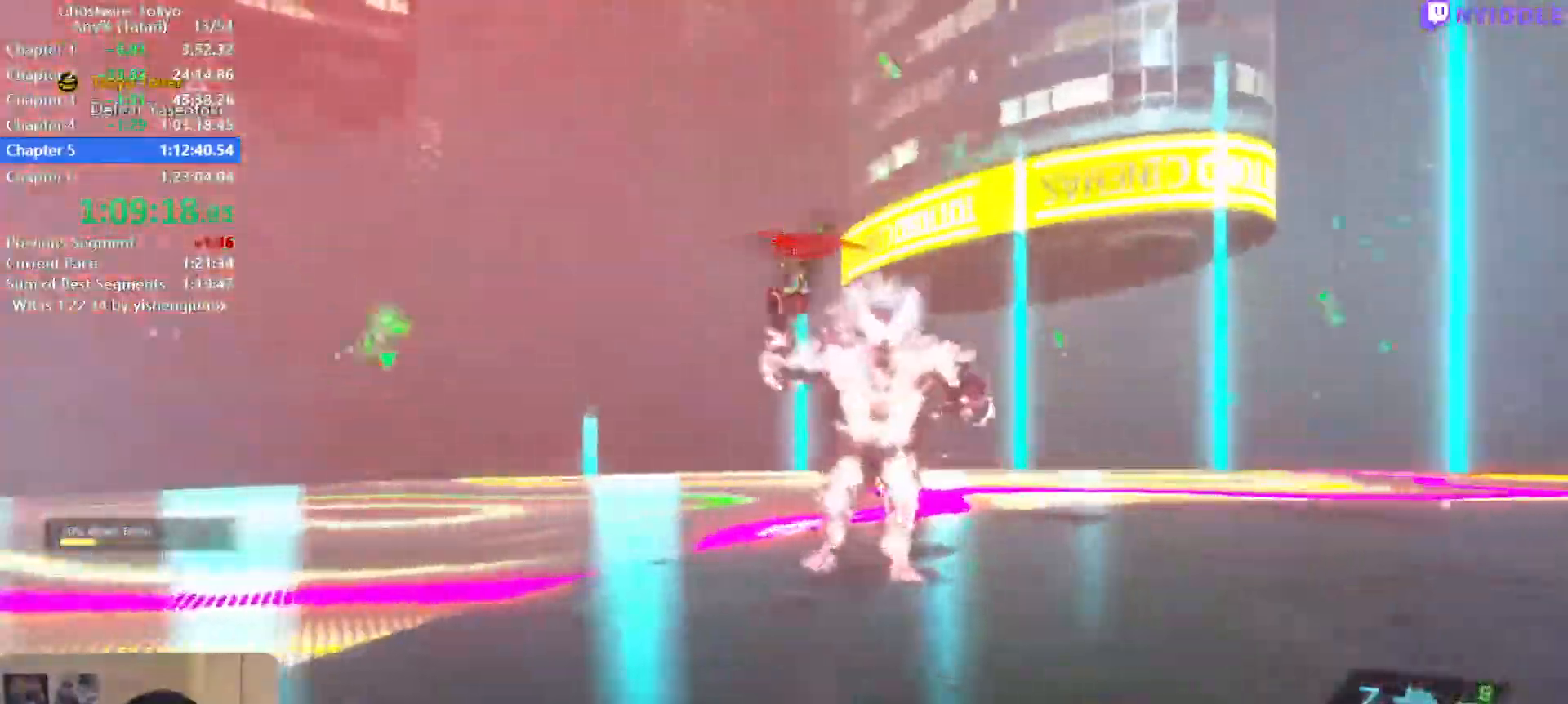
{"keys": ["d", "w"], "mouse": [], "events": [[50, "1", "down"], [150, "1", "up"], [200, "1", "down"], [200, "mouse_left", "down"], [234, "mouse_left", "up"], [284, "1", "up"], [384, "mouse_left", "down"], [434, "d", "down"], [434, "mouse_left", "up"]]}
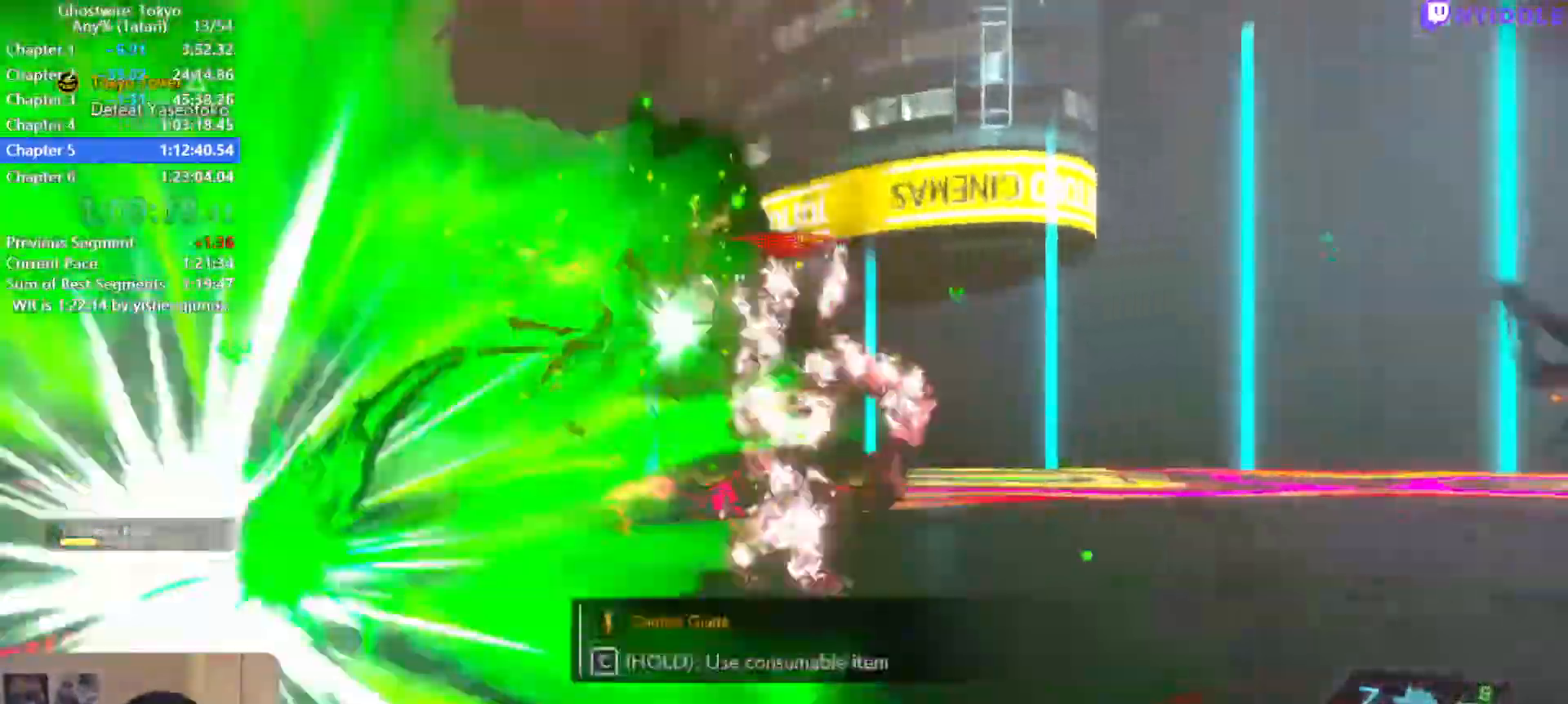
{"keys": ["d", "shift"], "mouse": ["left"], "events": [[17, "mouse_left", "down"], [17, "space", "down"], [67, "mouse_left", "up"], [67, "w", "up"], [167, "mouse_left", "down"], [167, "space", "up"], [217, "mouse_left", "up"], [217, "shift", "down"], [350, "mouse_left", "down"], [400, "mouse_left", "up"], [484, "mouse_left", "down"]]}
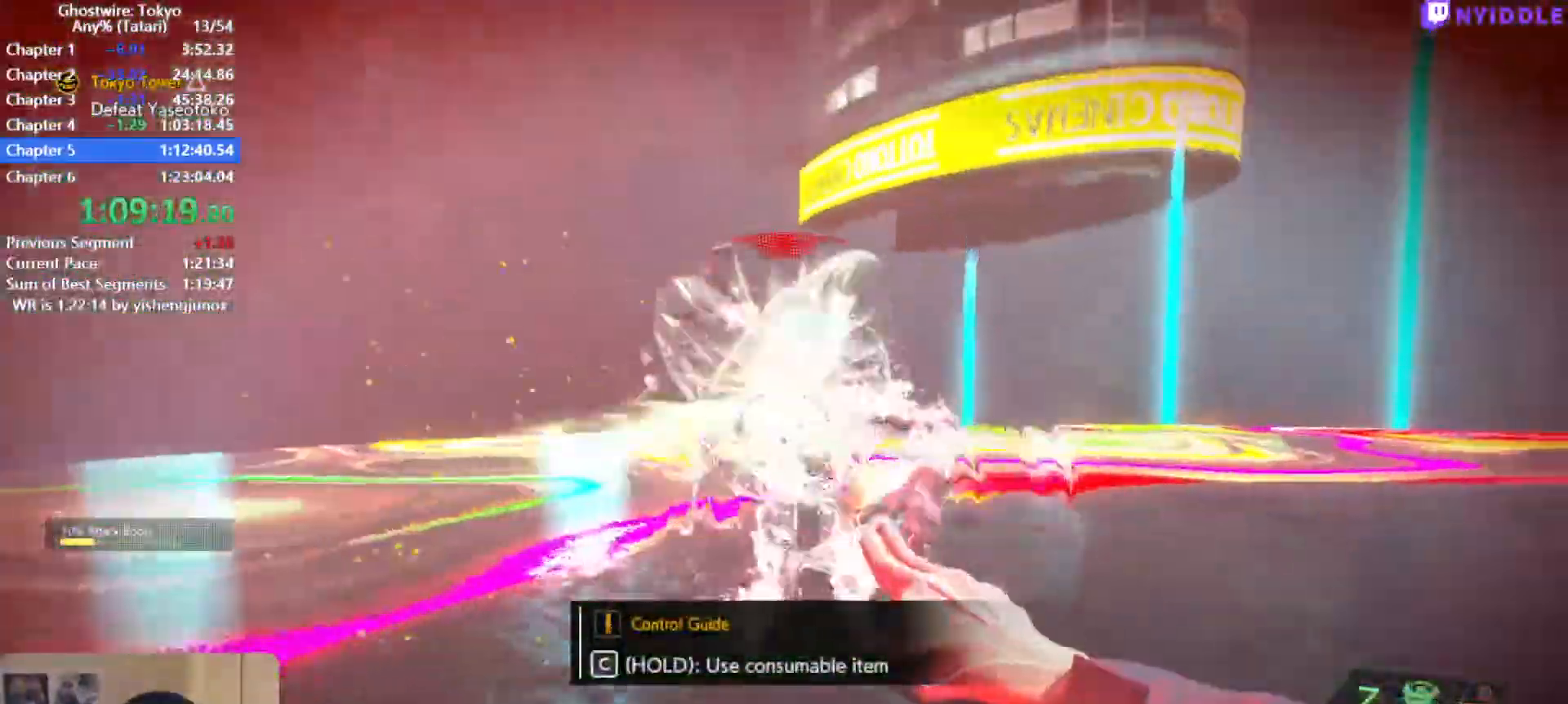
{"keys": ["d", "shift", "w"], "mouse": [], "events": [[34, "mouse_left", "up"], [234, "space", "down"], [367, "space", "up"], [367, "w", "down"]]}
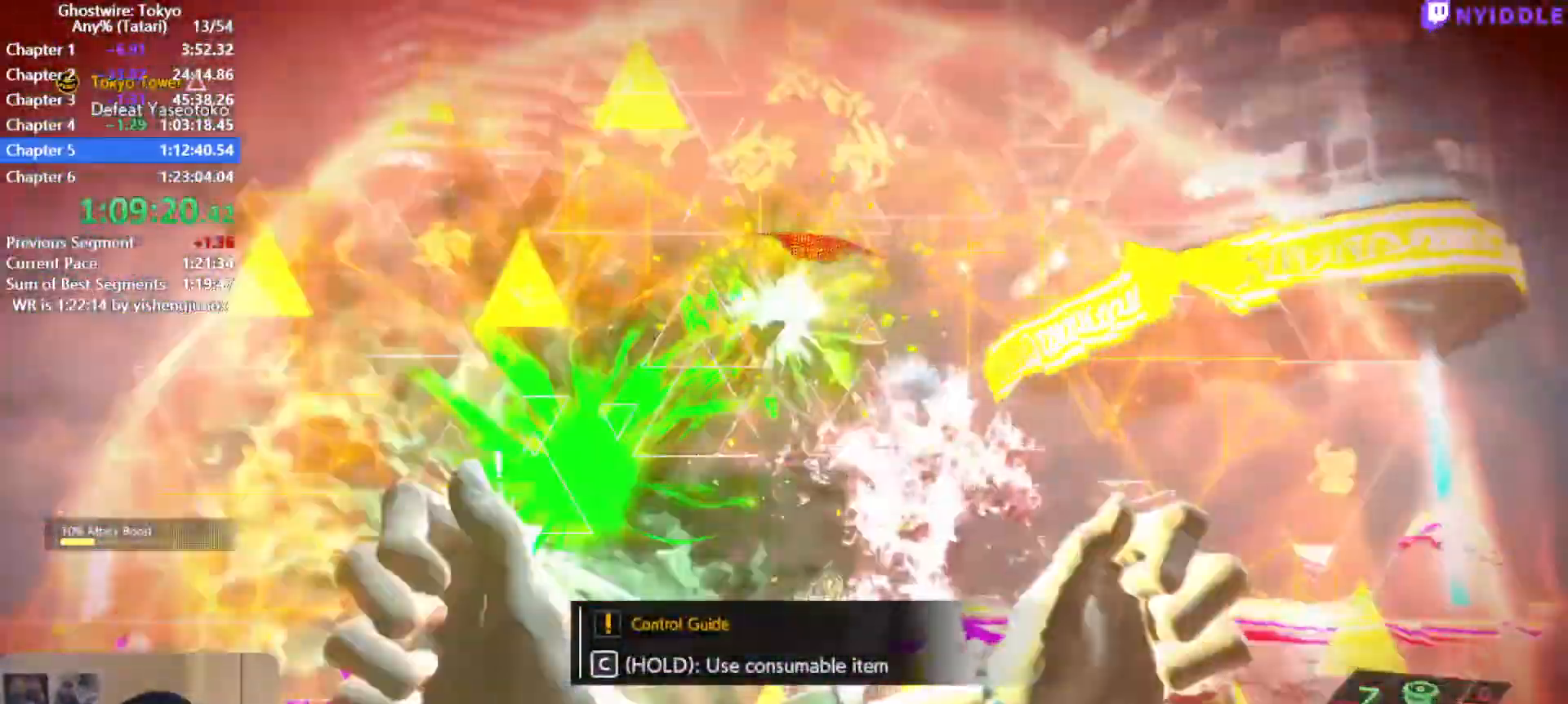
{"keys": ["shift", "w"], "mouse": ["left"], "events": [[150, "w", "up"], [200, "w", "down"], [467, "d", "up"], [467, "mouse_left", "down"]]}
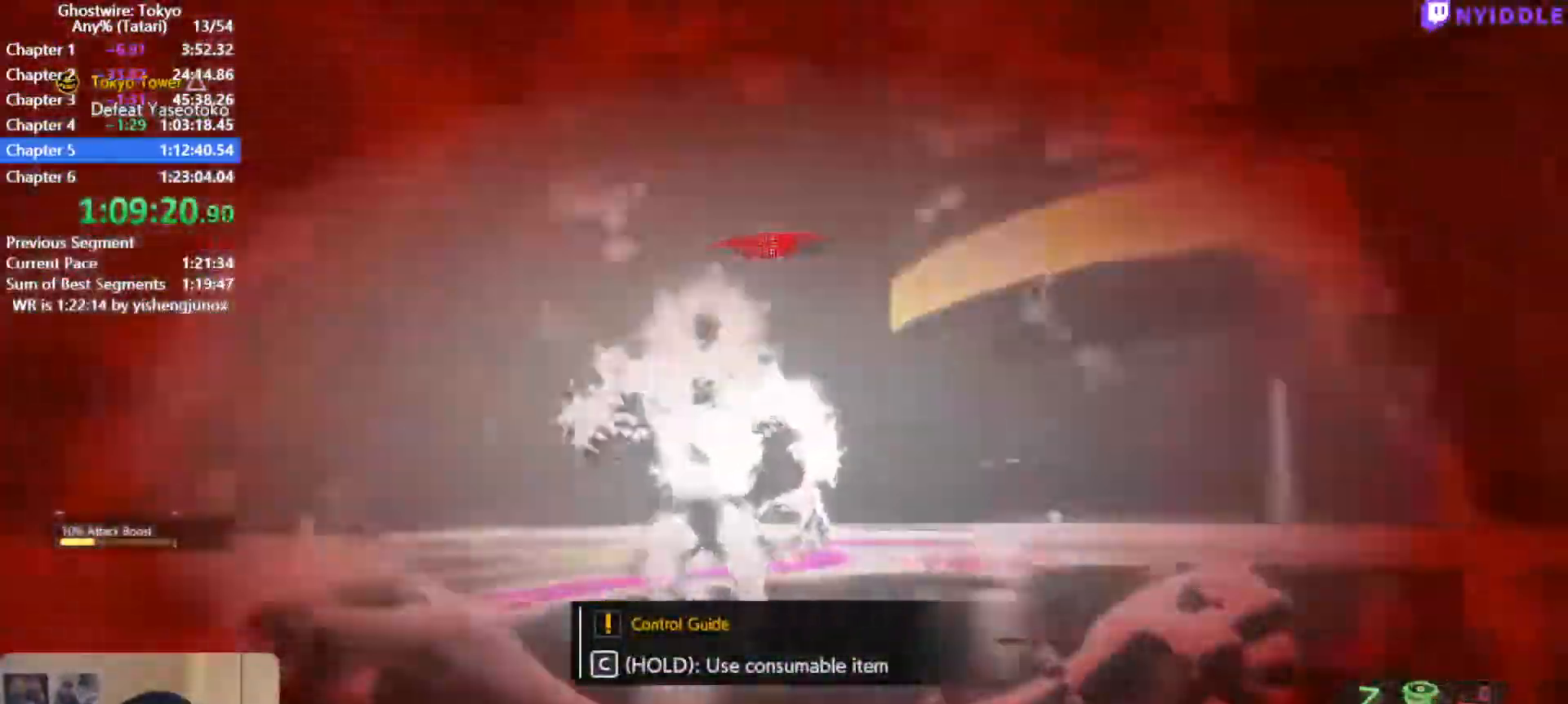
{"keys": ["a", "c", "shift"], "mouse": [], "events": [[67, "mouse_left", "up"], [167, "d", "down"], [167, "mouse_left", "down"], [217, "d", "up"], [217, "mouse_left", "up"], [350, "w", "up"], [400, "a", "down"], [400, "c", "down"]]}
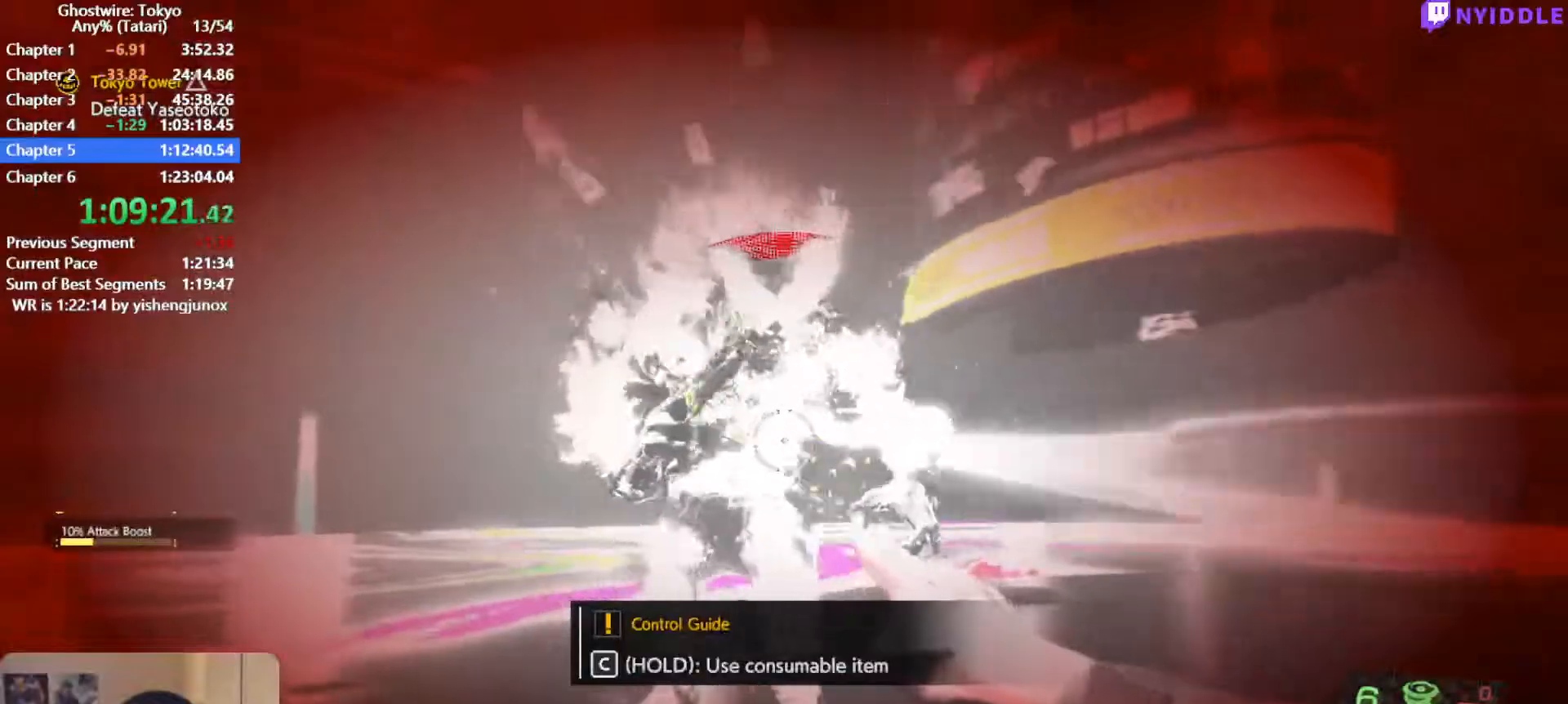
{"keys": ["a", "c", "shift", "w"], "mouse": [], "events": [[134, "s", "down"], [267, "s", "up"], [450, "w", "down"]]}
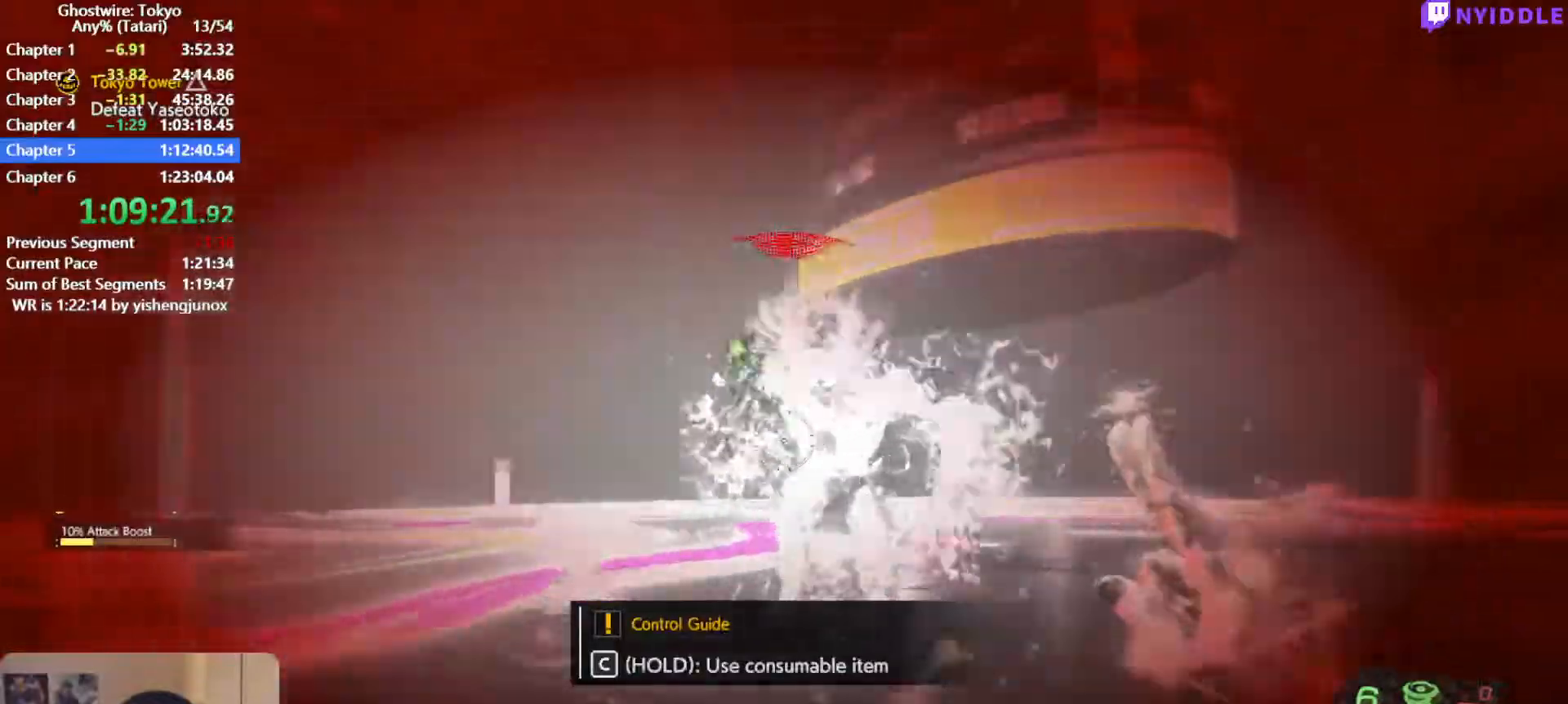
{"keys": ["shift", "w"], "mouse": ["left"], "events": [[100, "a", "up"], [434, "c", "up"], [467, "mouse_left", "down"]]}
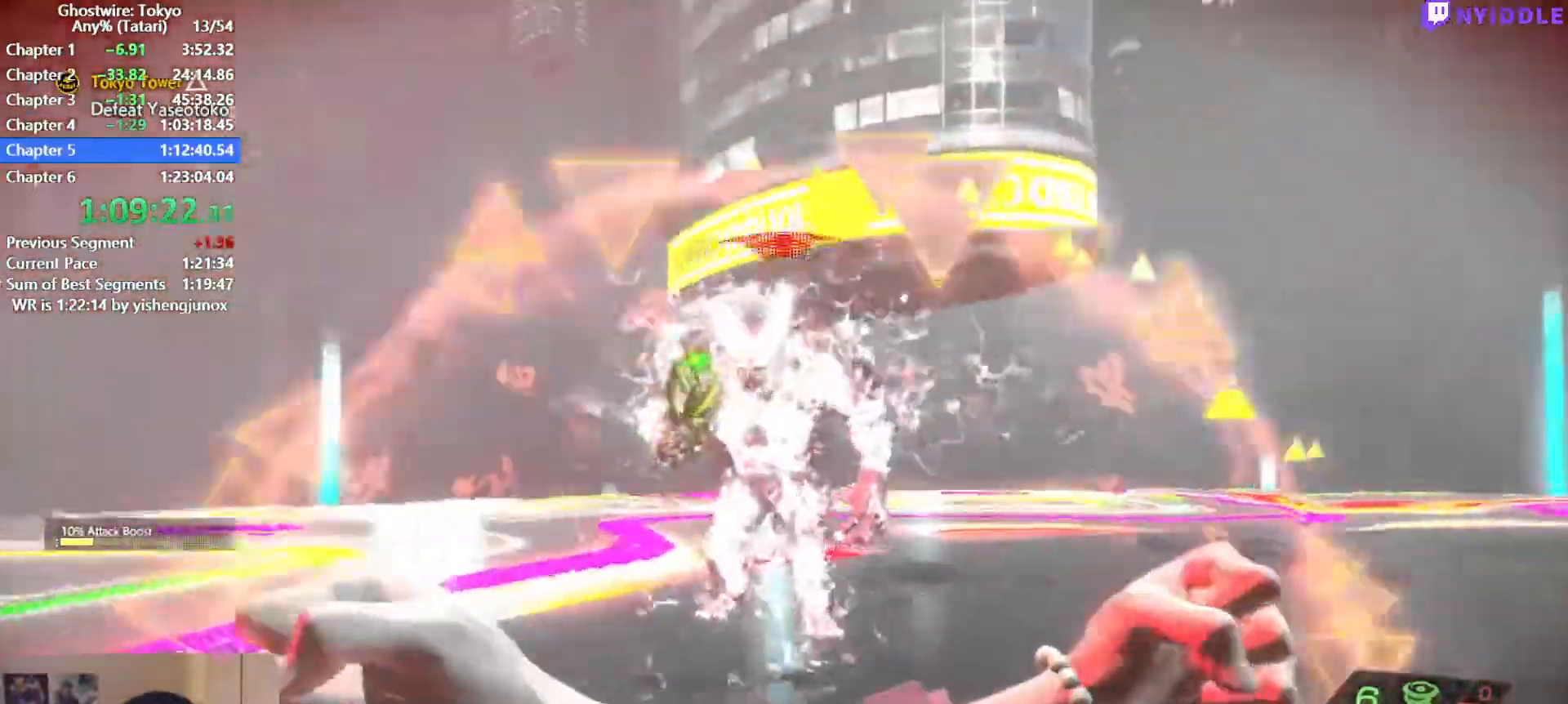
{"keys": ["d", "shift"], "mouse": [], "events": [[67, "mouse_left", "up"], [167, "mouse_left", "down"], [200, "mouse_left", "up"], [300, "d", "down"], [300, "mouse_left", "down"], [350, "mouse_left", "up"], [350, "w", "up"], [450, "mouse_left", "down"], [484, "mouse_left", "up"]]}
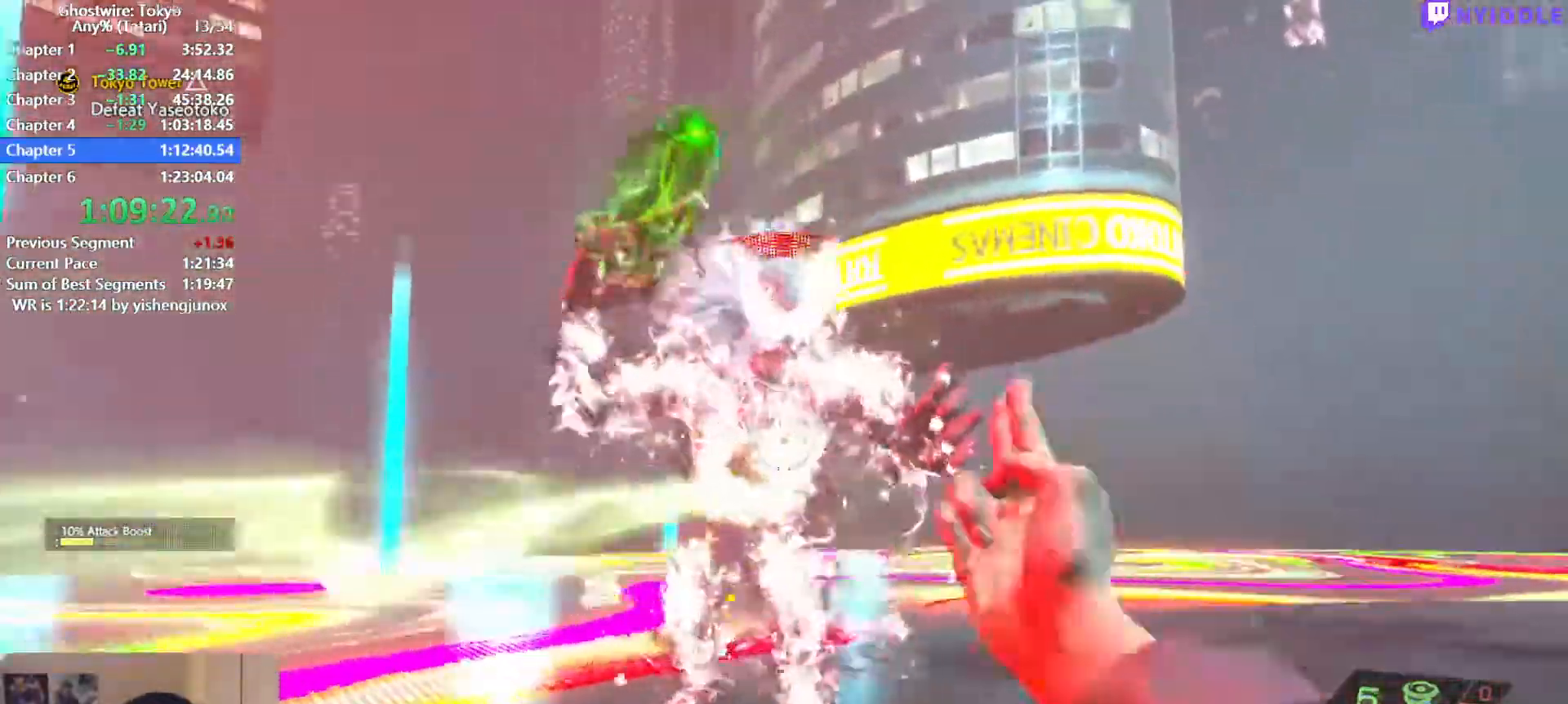
{"keys": ["d", "shift"], "mouse": [], "events": [[84, "mouse_left", "down"], [184, "mouse_left", "up"], [267, "mouse_left", "down"], [317, "mouse_left", "up"], [367, "space", "down"], [450, "space", "up"]]}
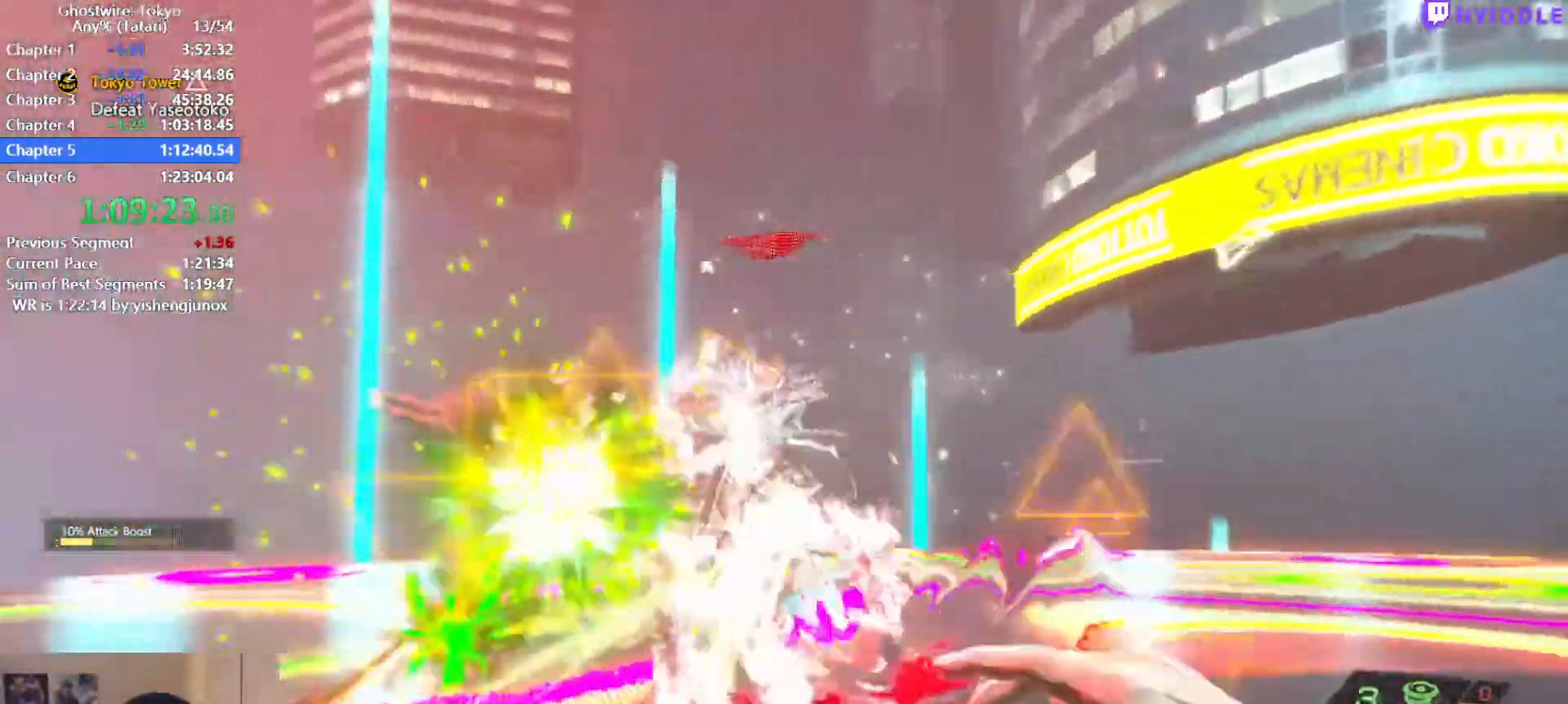
{"keys": ["d", "shift", "w"], "mouse": [], "events": [[434, "w", "down"]]}
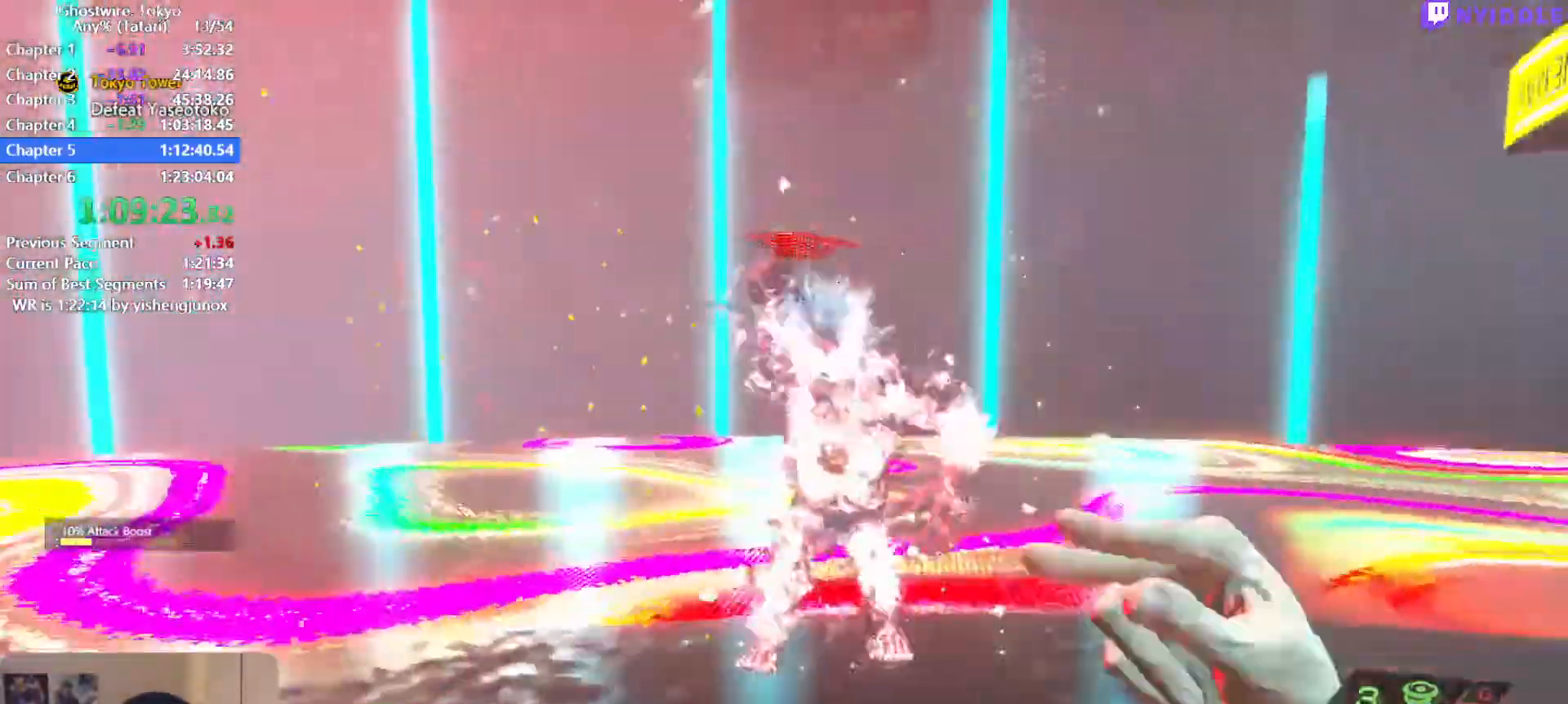
{"keys": ["d", "shift"], "mouse": [], "events": [[117, "mouse_left", "down"], [217, "mouse_left", "up"], [250, "w", "up"], [300, "mouse_left", "down"], [350, "mouse_left", "up"], [350, "space", "down"], [450, "space", "up"]]}
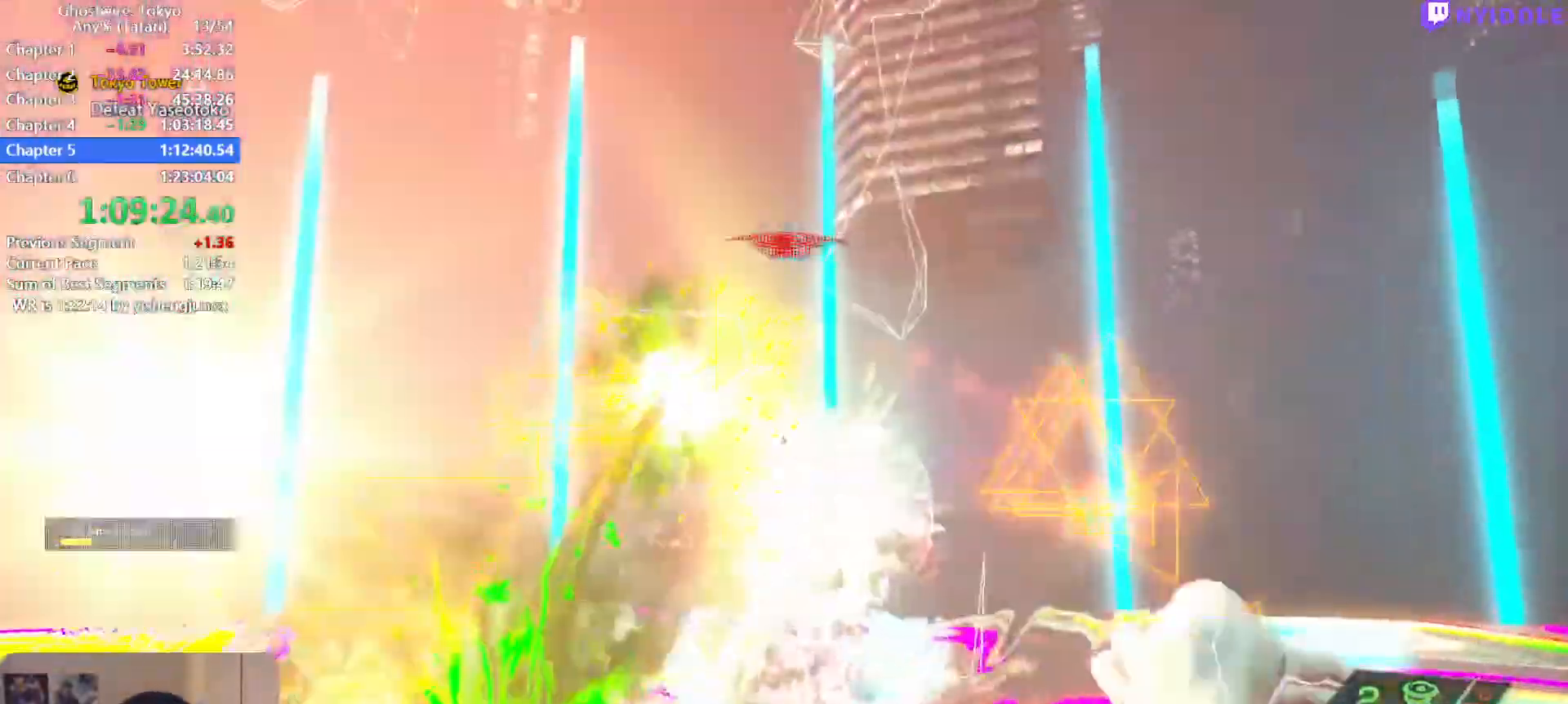
{"keys": ["shift", "w"], "mouse": ["left"], "events": [[184, "w", "down"], [284, "mouse_left", "down"], [317, "d", "up"], [367, "mouse_left", "up"], [450, "mouse_left", "down"]]}
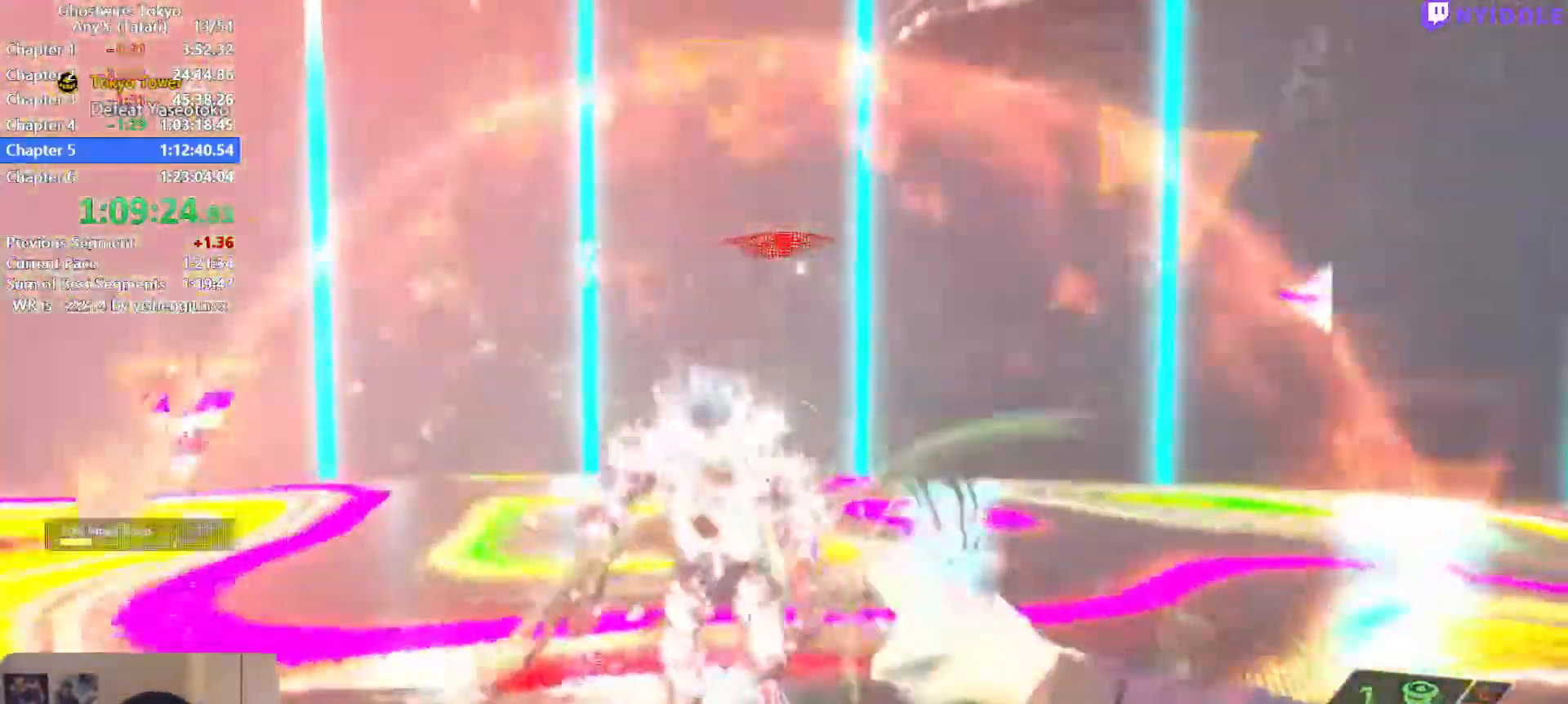
{"keys": ["a"], "mouse": ["left"], "events": [[50, "mouse_left", "up"], [100, "mouse_left", "down"], [150, "a", "down"], [200, "mouse_left", "up"], [200, "shift", "up"], [200, "w", "up"], [284, "mouse_left", "down"], [334, "mouse_left", "up"], [434, "mouse_left", "down"]]}
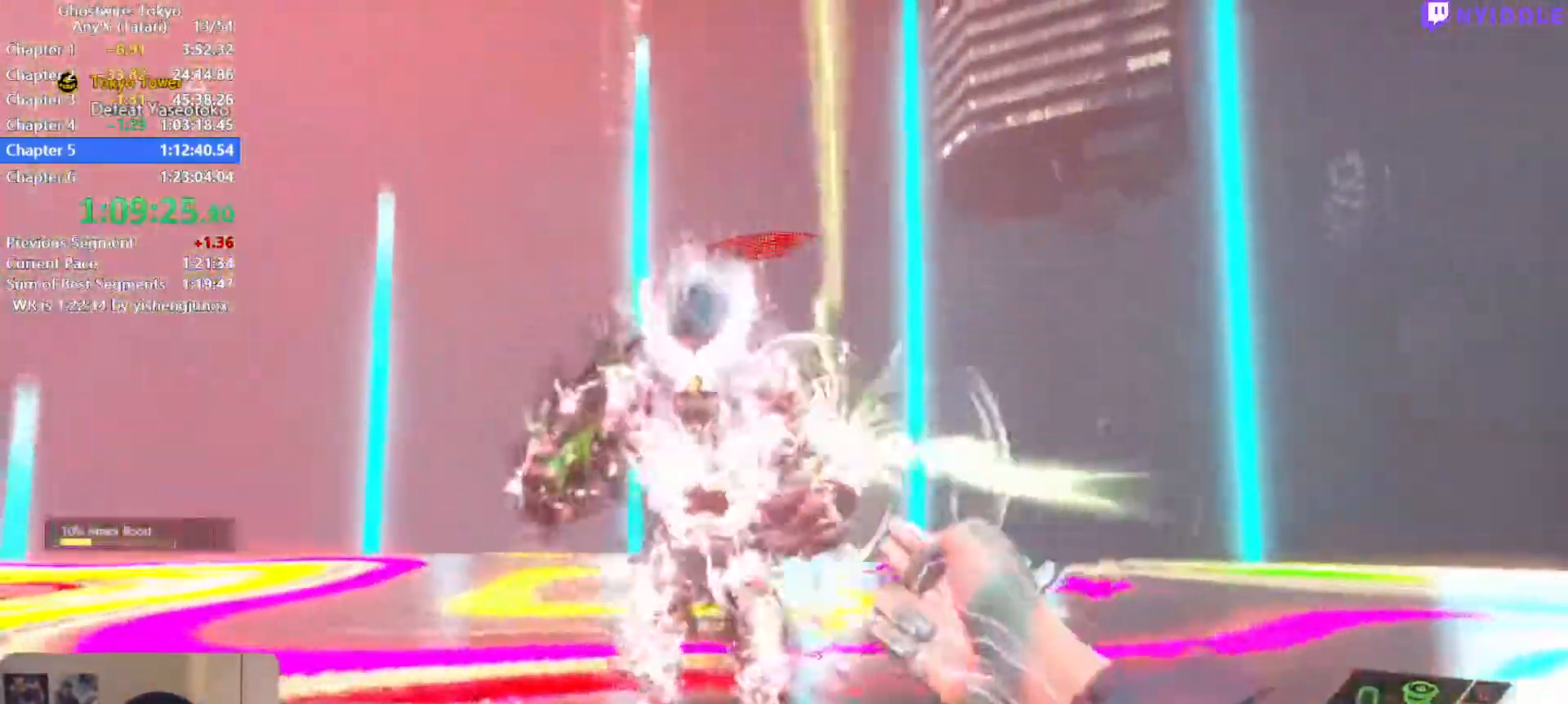
{"keys": ["2", "a"], "mouse": [], "events": [[17, "mouse_left", "up"], [117, "mouse_left", "down"], [167, "mouse_left", "up"], [250, "mouse_left", "down"], [284, "w", "down"], [350, "mouse_left", "up"], [400, "w", "up"], [484, "2", "down"]]}
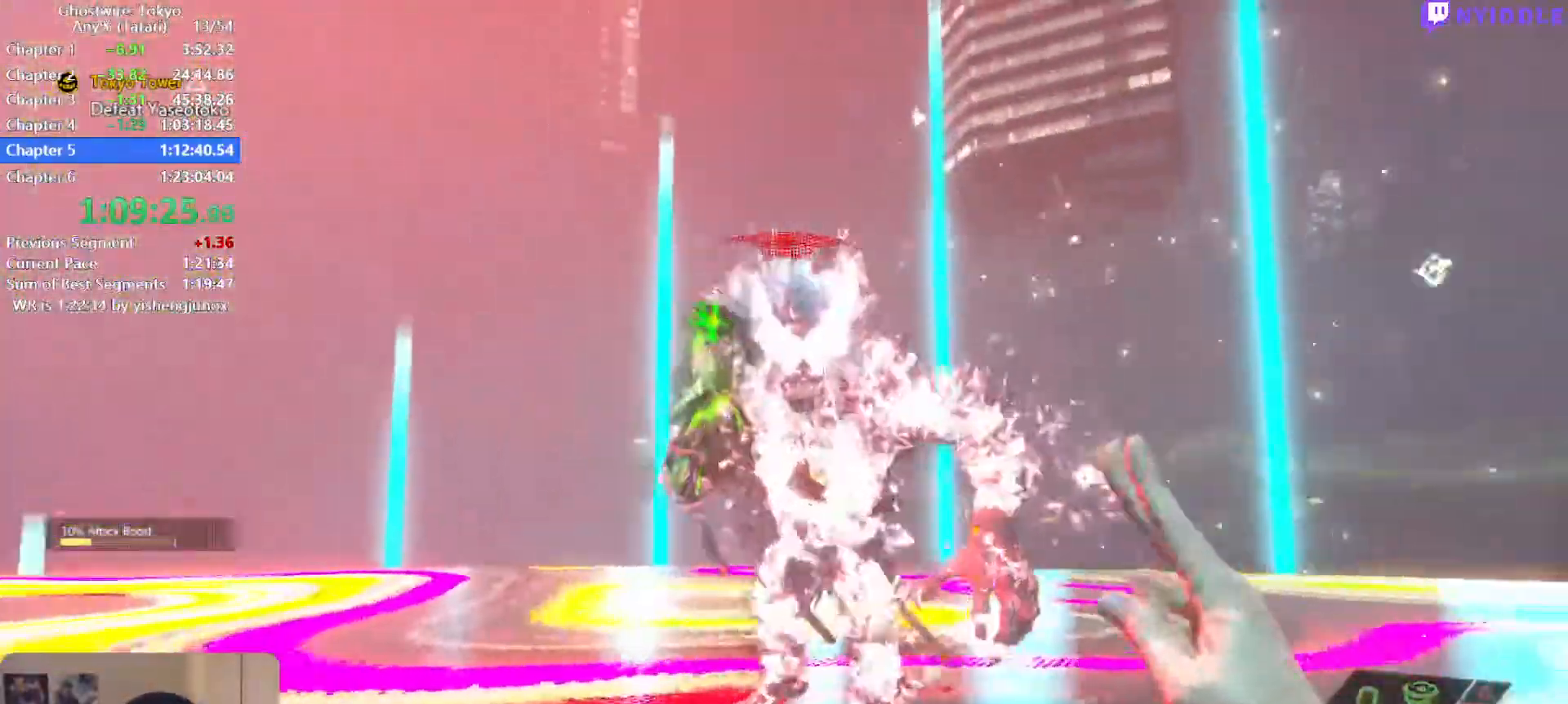
{"keys": ["w"], "mouse": [], "events": [[84, "2", "up"], [84, "mouse_left", "down"], [134, "mouse_left", "up"], [184, "w", "down"], [267, "mouse_left", "down"], [317, "mouse_left", "up"], [367, "a", "up"], [417, "mouse_left", "down"], [450, "mouse_left", "up"]]}
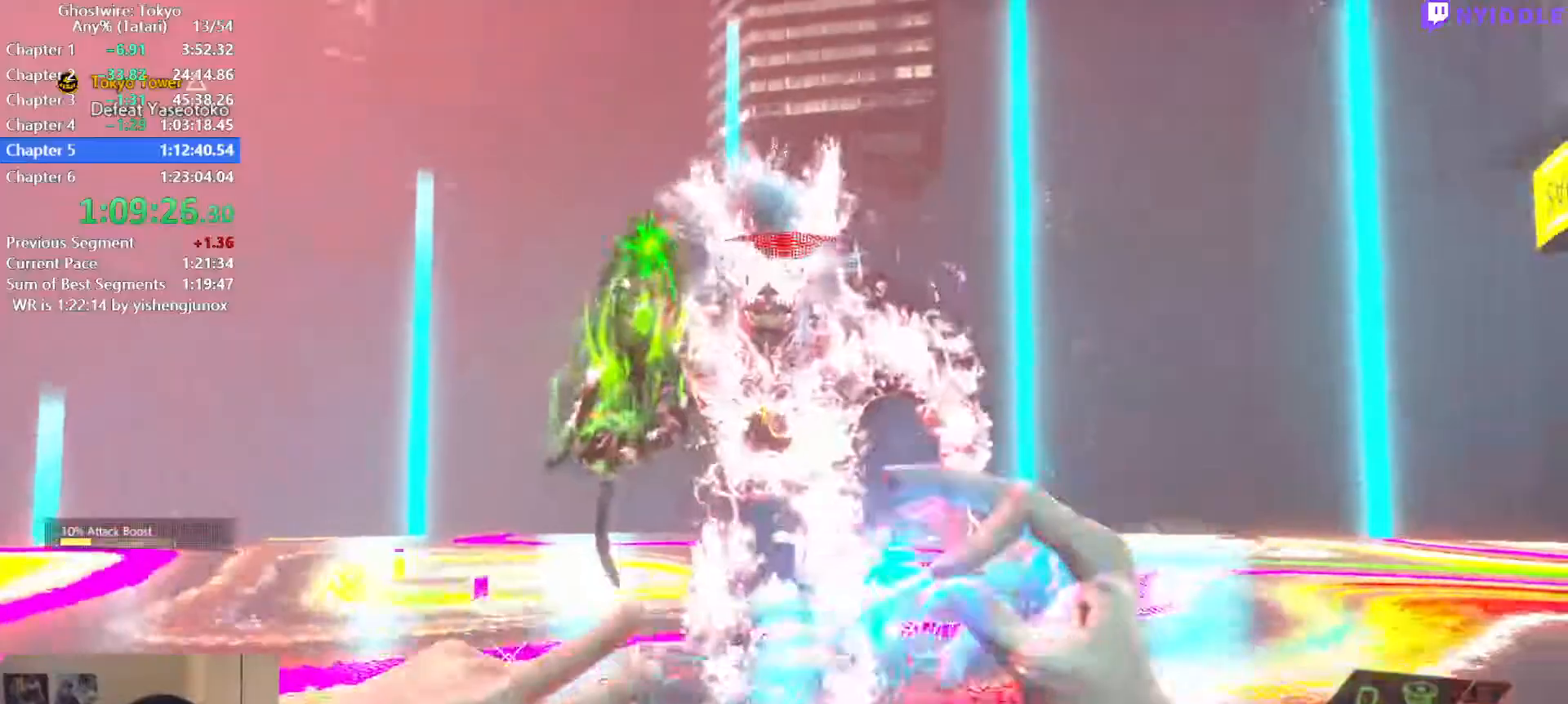
{"keys": ["s"], "mouse": [], "events": [[100, "mouse_left", "down"], [150, "mouse_left", "up"], [200, "a", "down"], [234, "mouse_left", "down"], [234, "w", "up"], [284, "mouse_left", "up"], [384, "a", "up"], [384, "s", "down"]]}
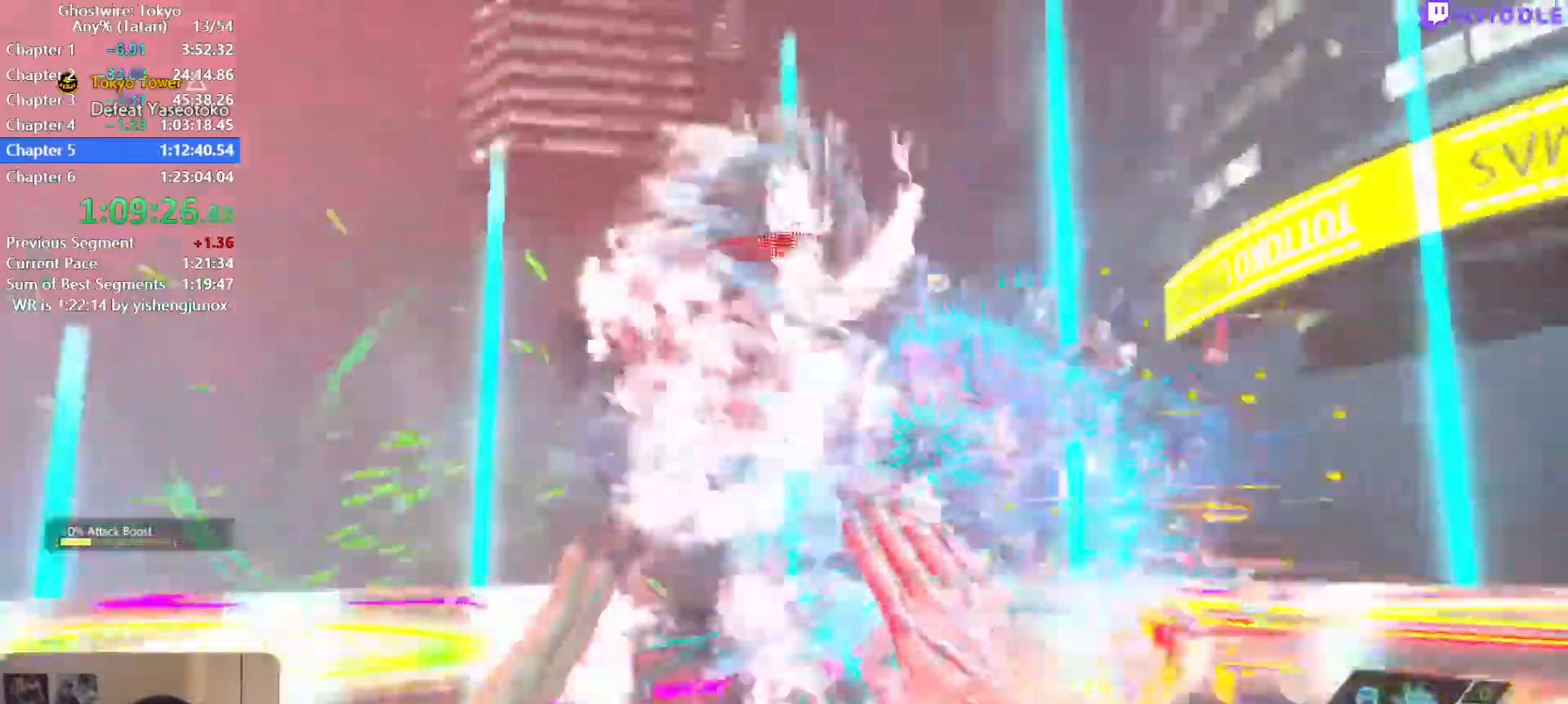
{"keys": ["d"], "mouse": [], "events": [[67, "d", "down"], [67, "mouse_left", "down"], [117, "s", "up"], [167, "mouse_left", "up"], [250, "mouse_left", "down"], [300, "w", "down"], [350, "mouse_left", "up"], [484, "w", "up"]]}
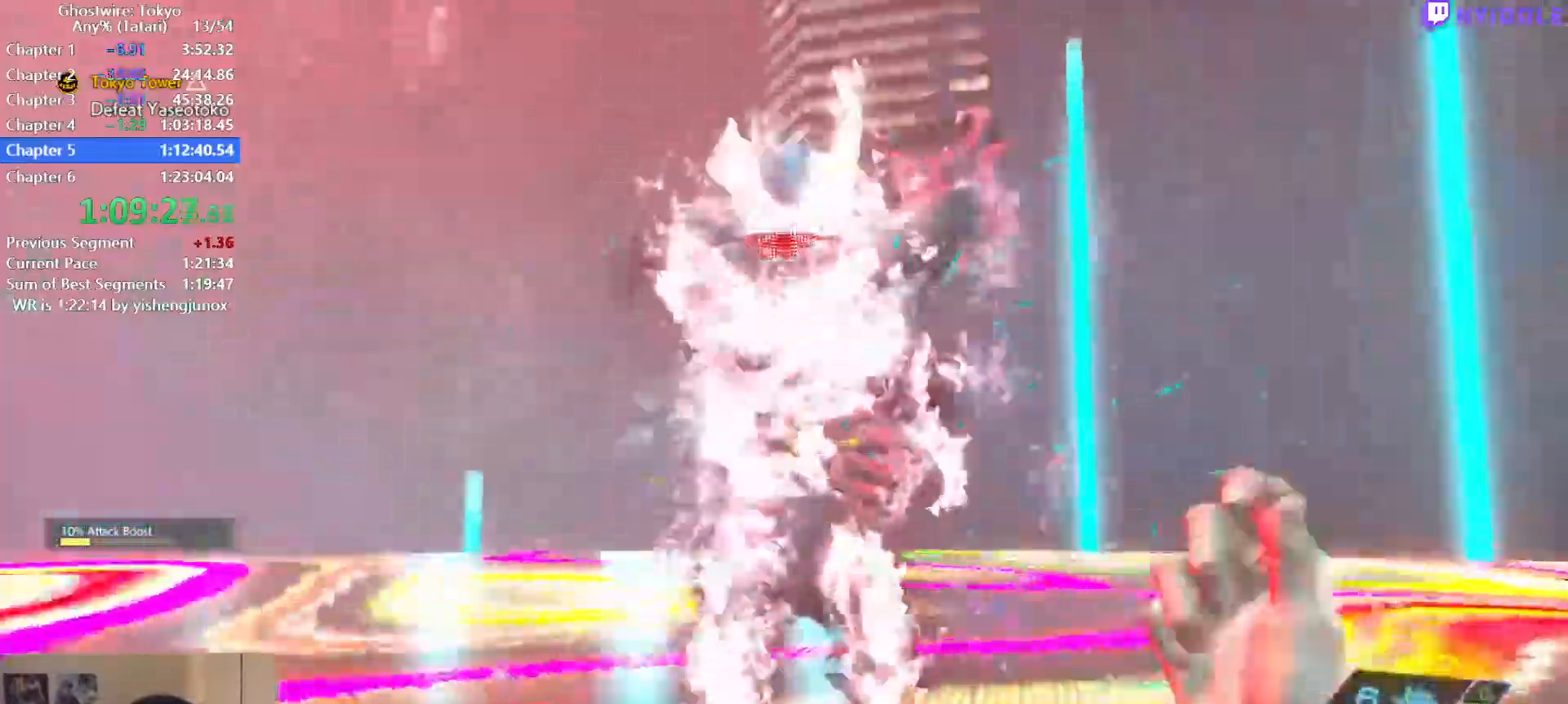
{"keys": ["d"], "mouse": [], "events": [[134, "mouse_left", "down"], [184, "mouse_left", "up"], [267, "mouse_left", "down"], [300, "w", "down"], [317, "mouse_left", "up"], [450, "mouse_left", "down"], [500, "mouse_left", "up"], [500, "w", "up"]]}
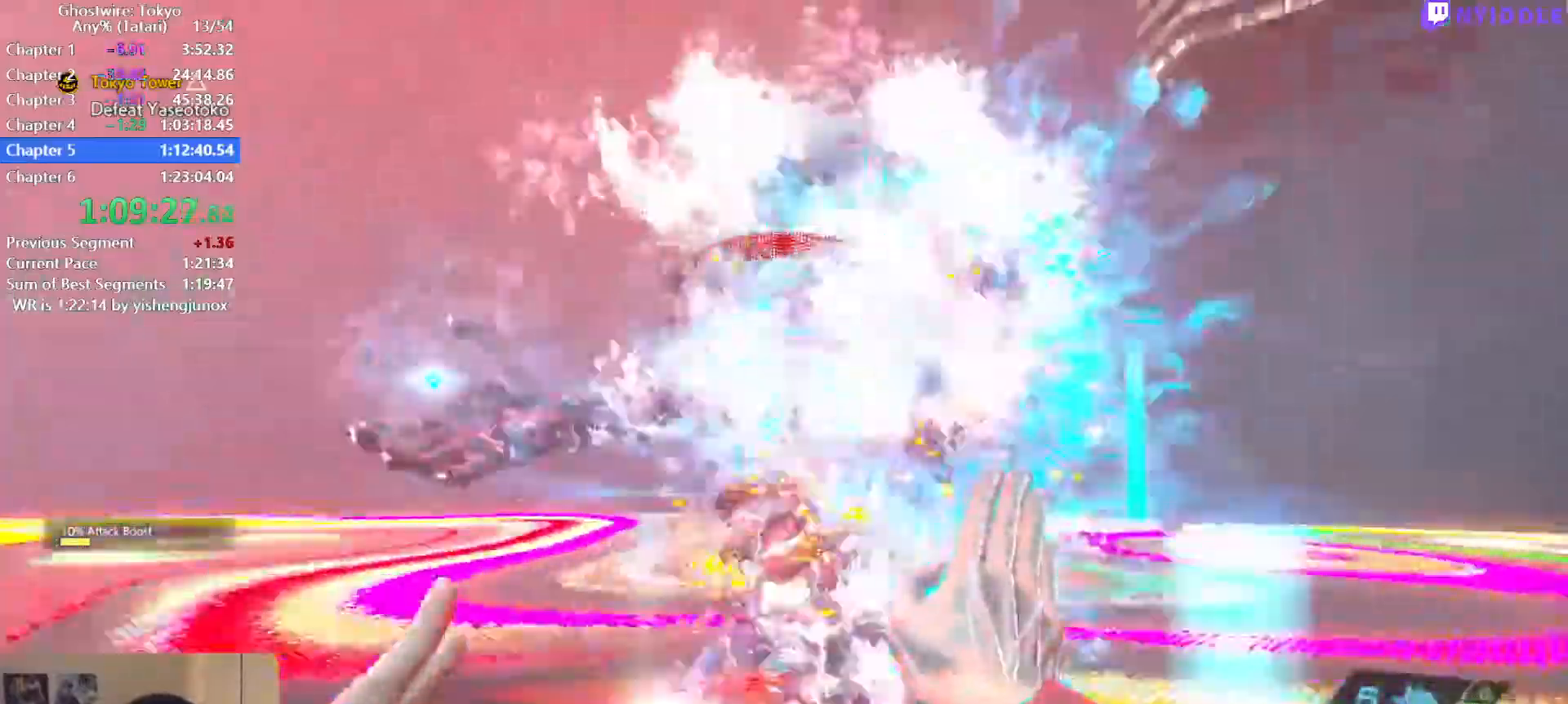
{"keys": ["s"], "mouse": ["left"], "events": [[100, "mouse_left", "down"], [150, "s", "down"], [200, "mouse_left", "up"], [284, "mouse_left", "down"], [284, "s", "up"], [334, "mouse_left", "up"], [384, "s", "down"], [434, "d", "up"], [467, "mouse_left", "down"]]}
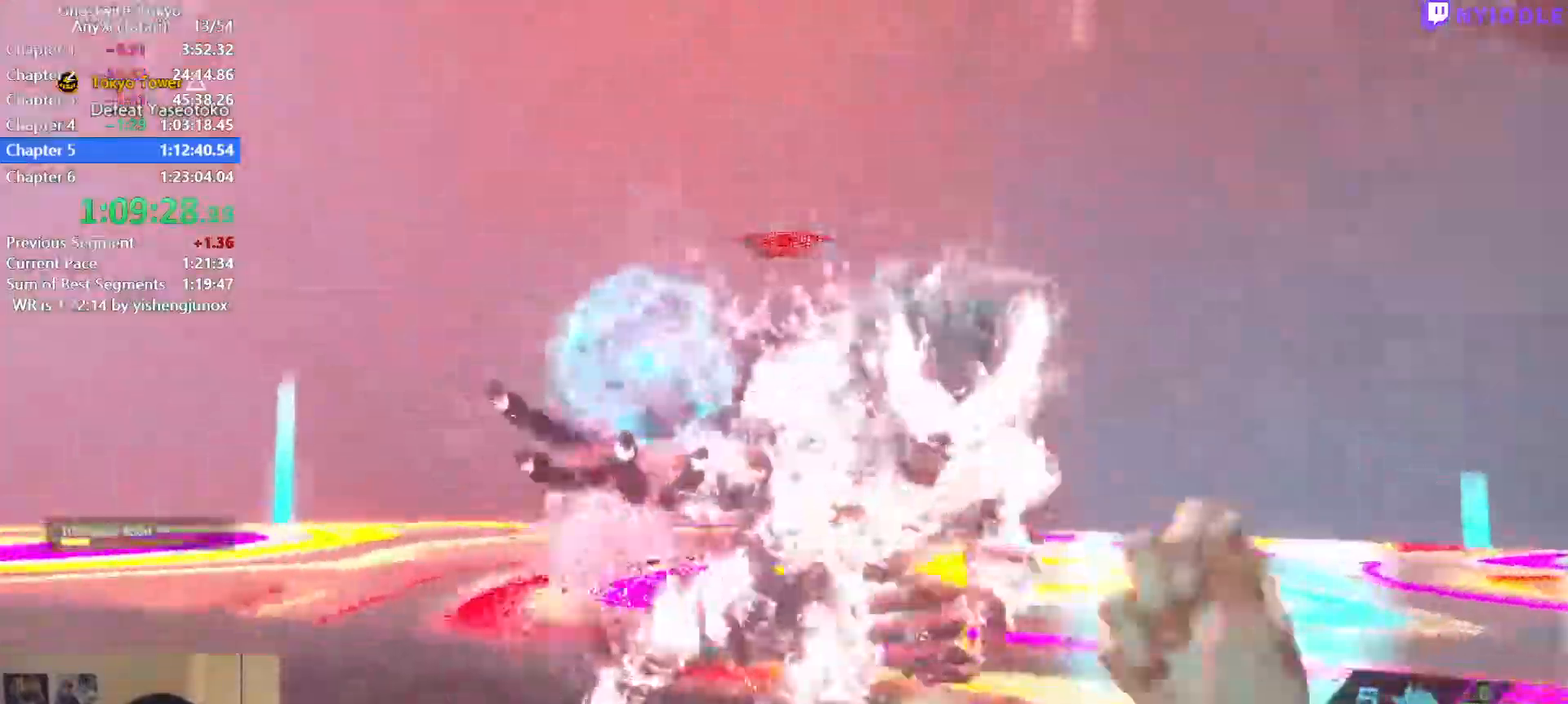
{"keys": ["a"], "mouse": ["left"], "events": [[17, "d", "down"], [17, "mouse_left", "up"], [117, "d", "up"], [117, "mouse_left", "down"], [167, "mouse_left", "up"], [200, "a", "down"], [250, "s", "up"], [284, "mouse_left", "down"], [350, "mouse_left", "up"], [450, "mouse_left", "down"]]}
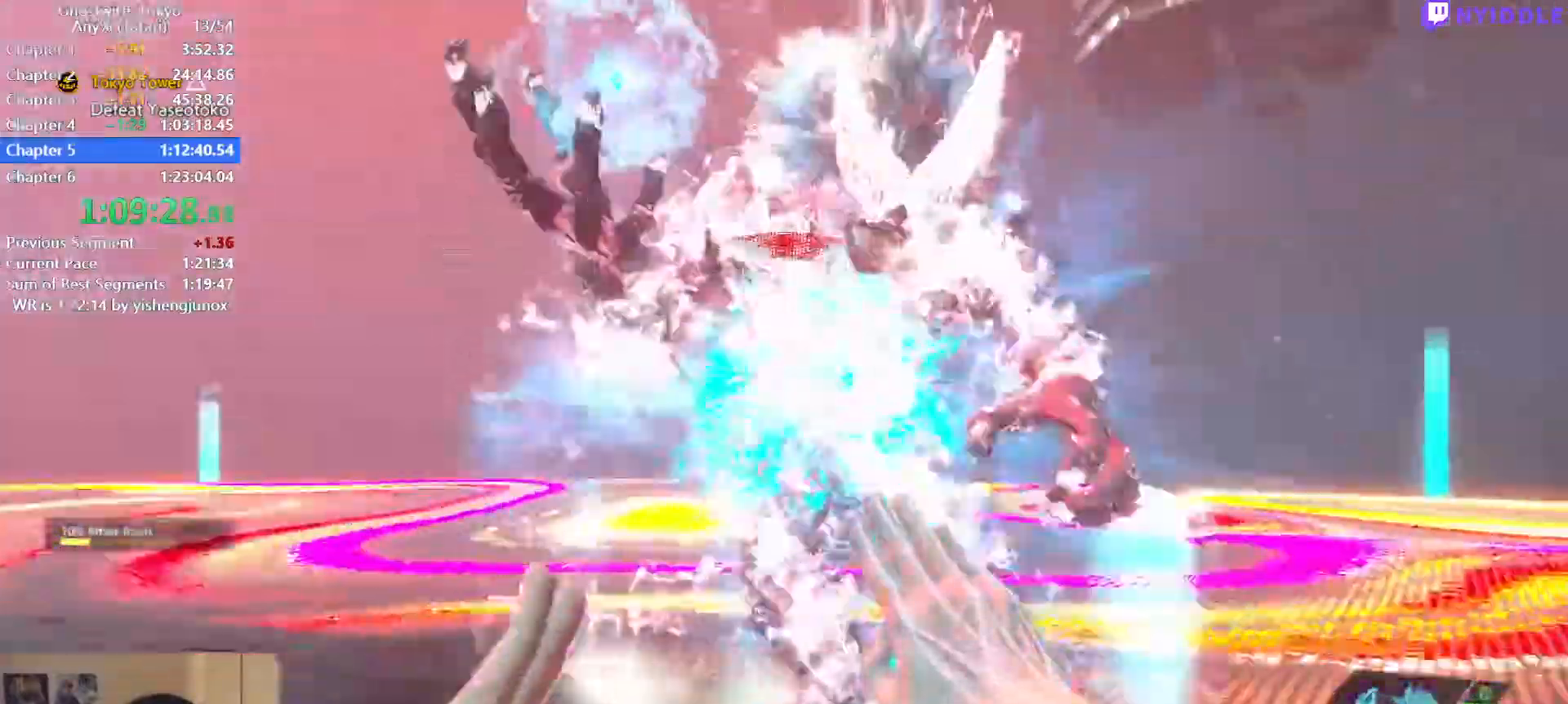
{"keys": ["a", "s"], "mouse": ["left"], "events": [[34, "mouse_left", "up"], [34, "s", "down"], [134, "mouse_left", "down"], [234, "mouse_left", "up"], [317, "mouse_left", "down"], [367, "mouse_left", "up"], [500, "mouse_left", "down"]]}
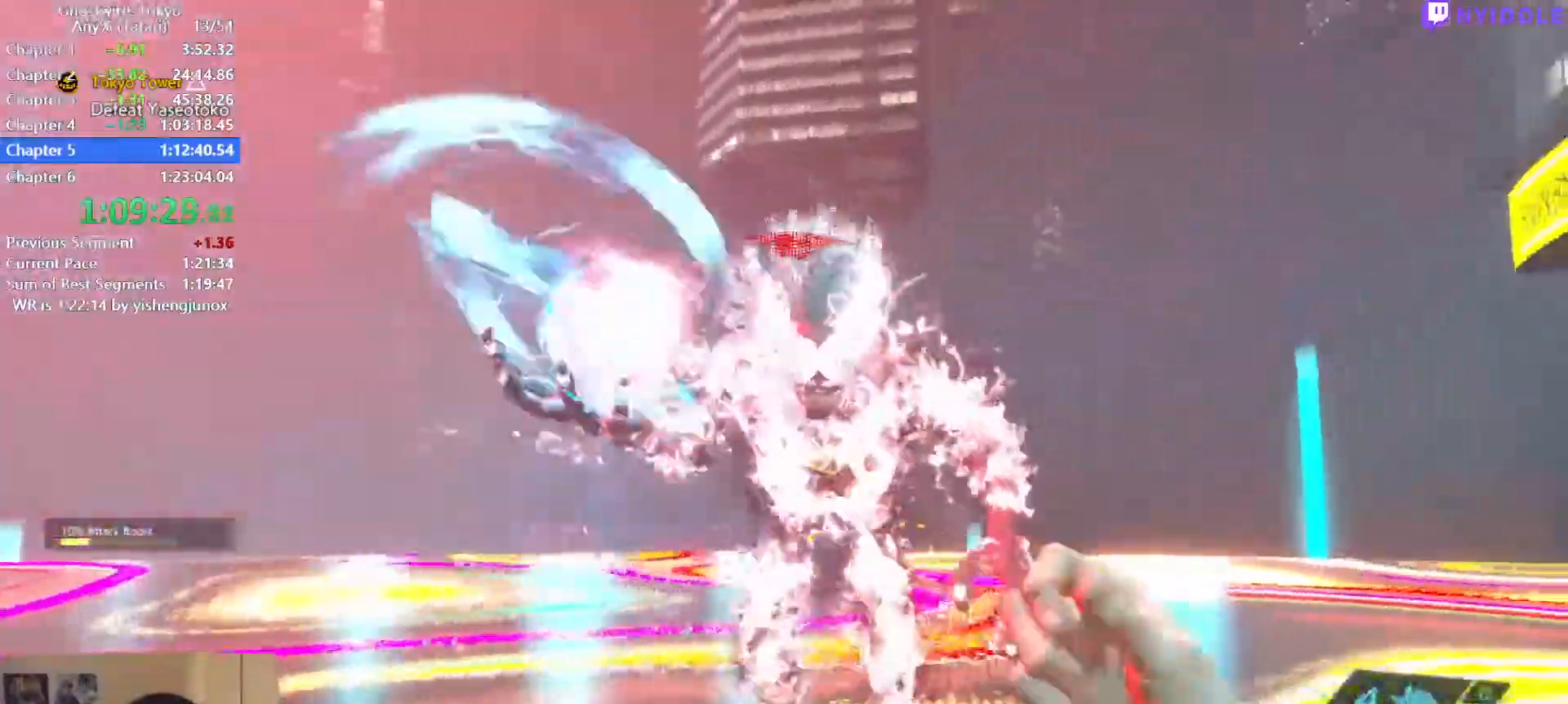
{"keys": ["a", "s"], "mouse": [], "events": [[50, "mouse_left", "up"], [150, "mouse_left", "down"], [234, "mouse_left", "up"], [234, "s", "up"], [334, "mouse_left", "down"], [334, "s", "down"], [384, "mouse_left", "up"]]}
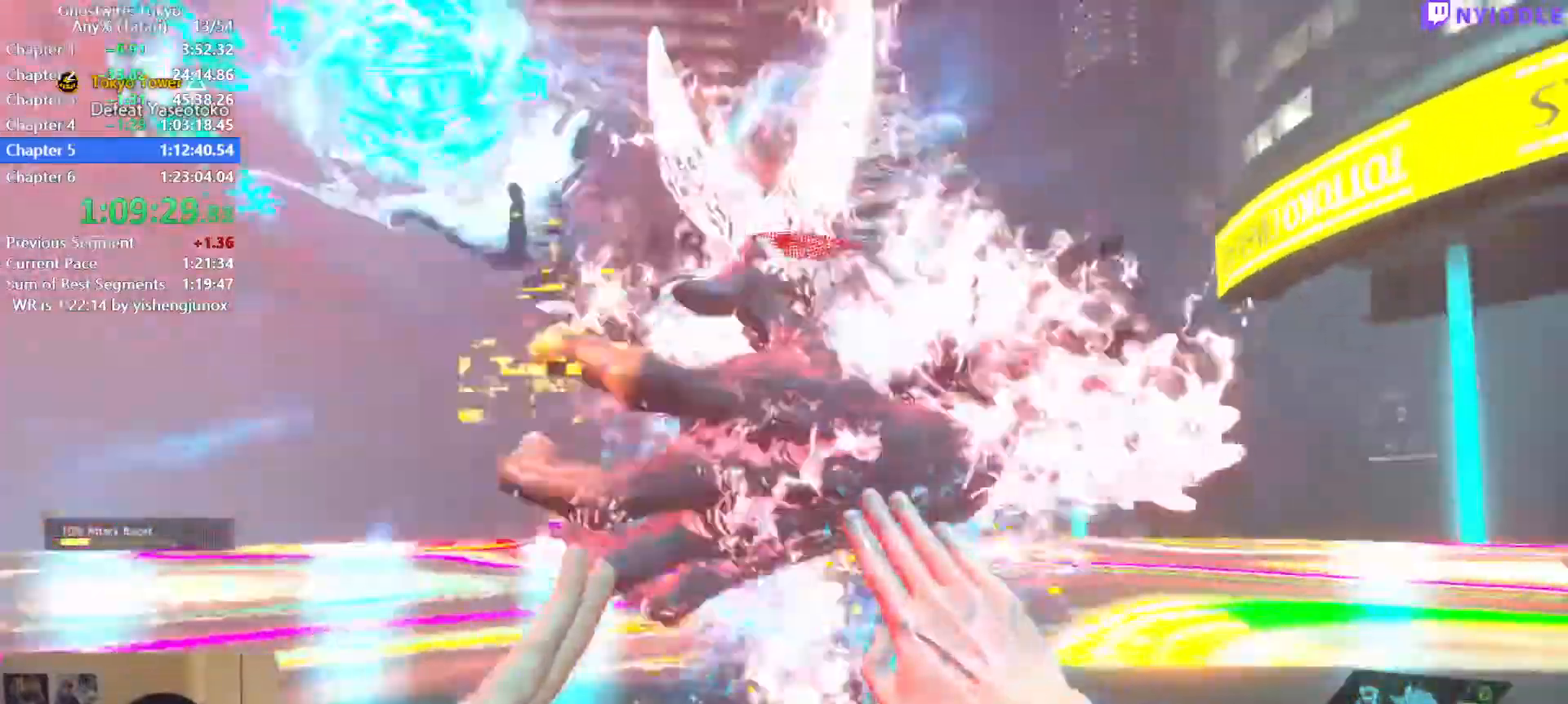
{"keys": ["a", "d", "s", "shift", "space"], "mouse": [], "events": [[67, "space", "down"], [117, "shift", "down"], [167, "d", "down"], [217, "a", "up"], [250, "a", "down"]]}
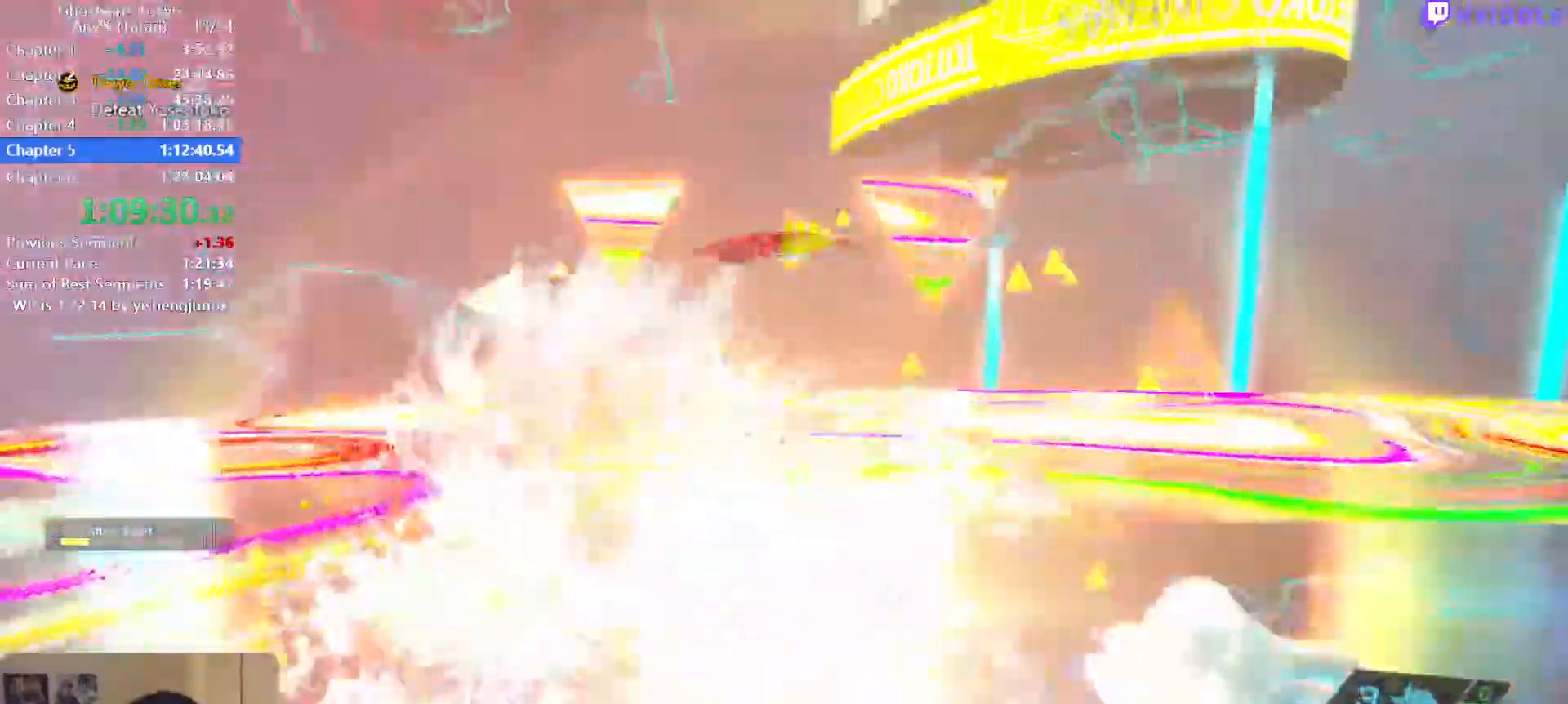
{"keys": ["a", "s", "shift"], "mouse": [], "events": [[317, "space", "up"], [417, "d", "up"], [417, "mouse_left", "down"], [500, "mouse_left", "up"]]}
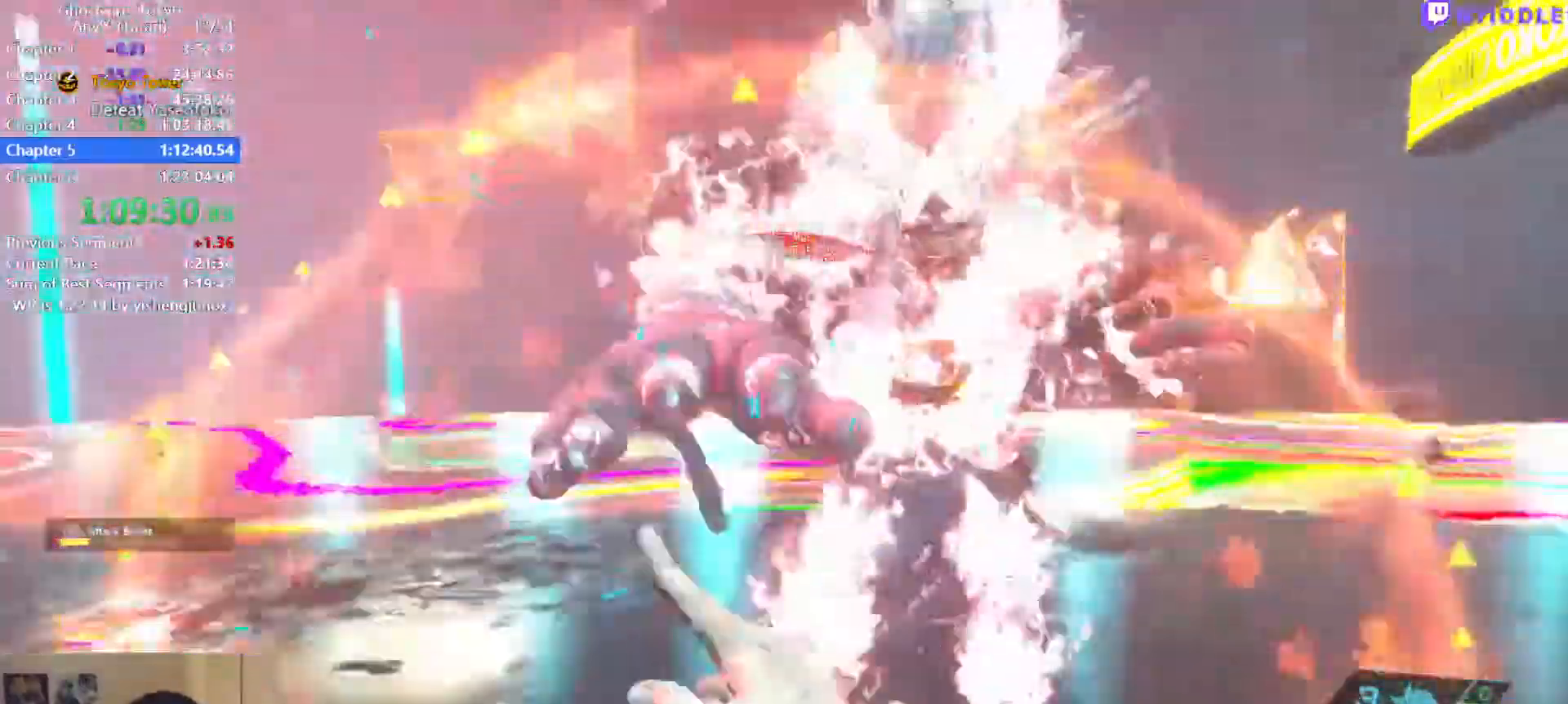
{"keys": ["d", "shift"], "mouse": ["left"], "events": [[50, "a", "up"], [100, "mouse_left", "down"], [150, "mouse_left", "up"], [284, "d", "down"], [284, "mouse_left", "down"], [334, "mouse_left", "up"], [434, "s", "up"], [484, "mouse_left", "down"]]}